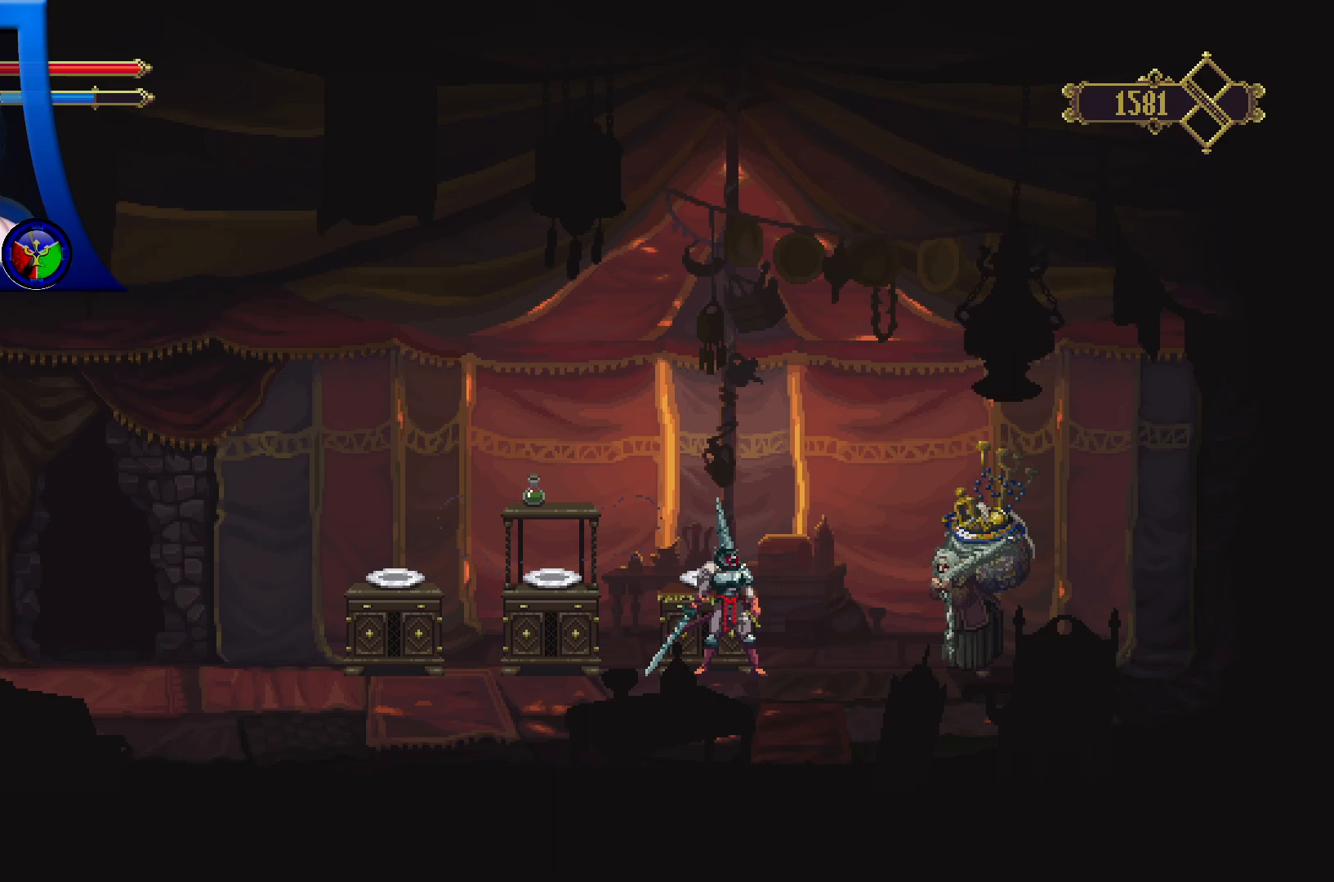
Gameplay with a controller (Xbox layout); each line is a JSON object with the inputs held at the frame after it. "events" lists button and stick changes between this image and that frame as [ms after this image, input, new state], when the widget could be followed in between. Not read: R3.
{"buttons": [], "left_stick": "center", "right_stick": "center", "events": [[200, "left_stick", "left"], [283, "left_stick", "center"]]}
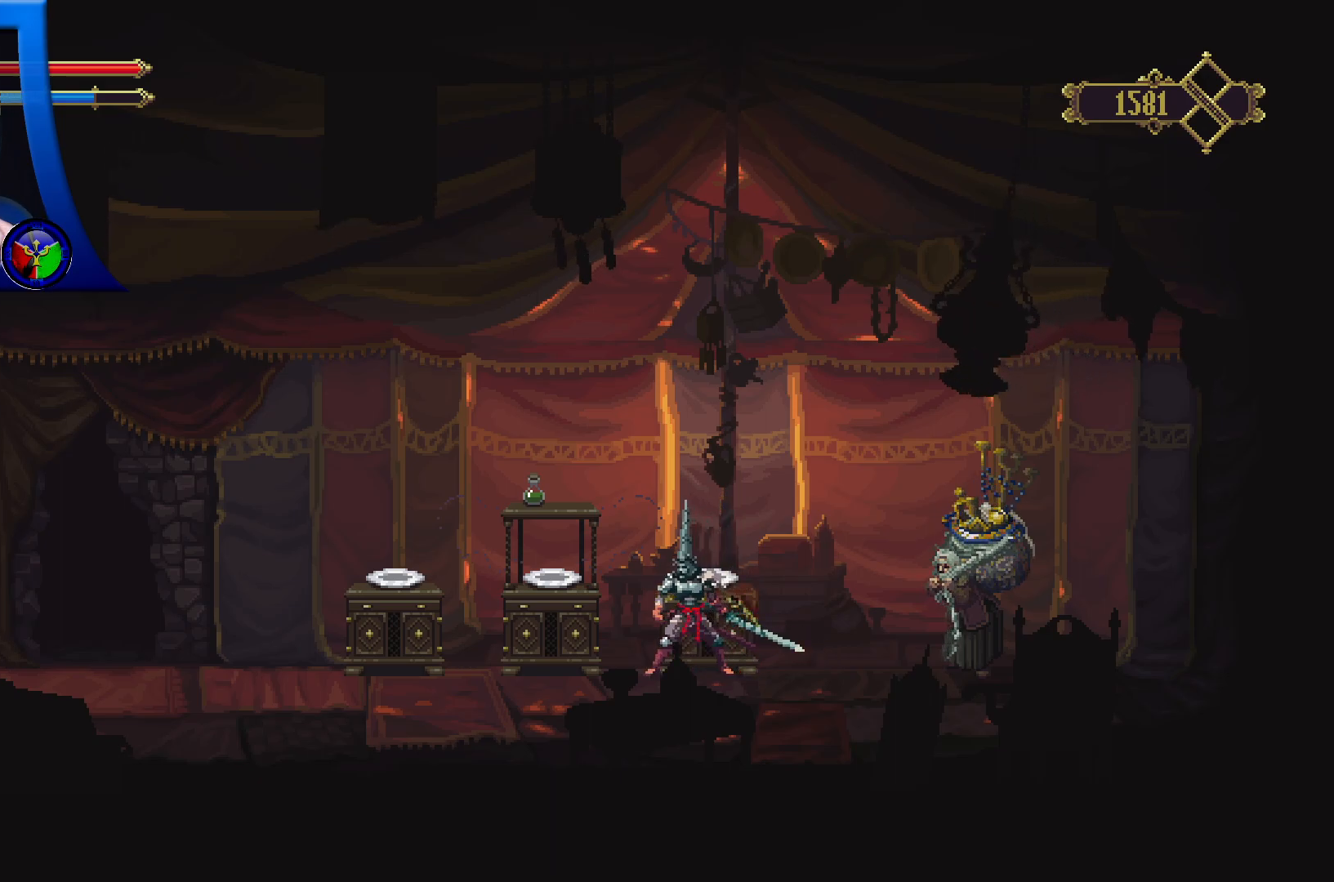
{"buttons": [], "left_stick": "up-left", "right_stick": "center", "events": [[117, "left_stick", "left"], [267, "left_stick", "up-left"]]}
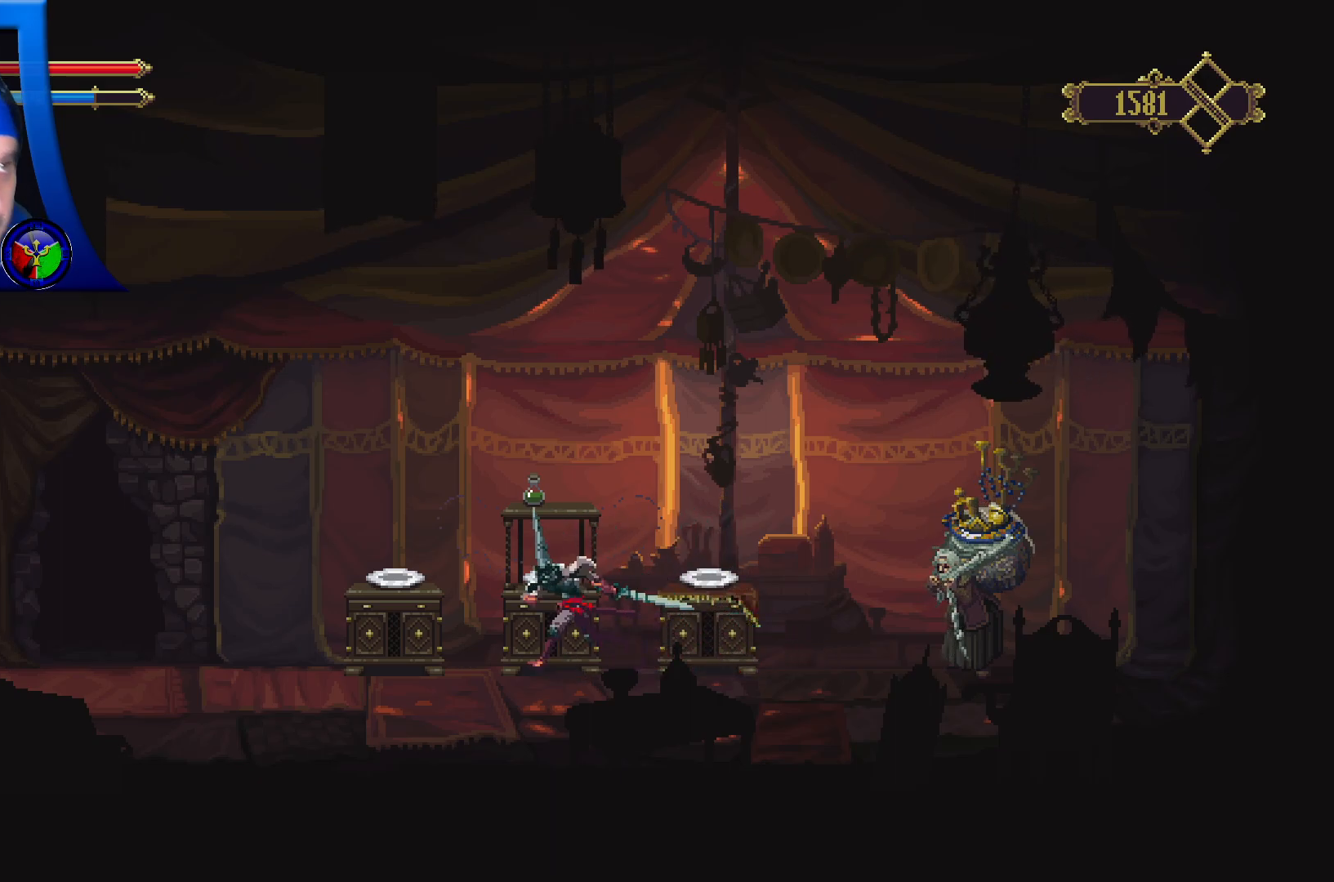
{"buttons": [], "left_stick": "up-right", "right_stick": "center", "events": [[283, "left_stick", "up-right"]]}
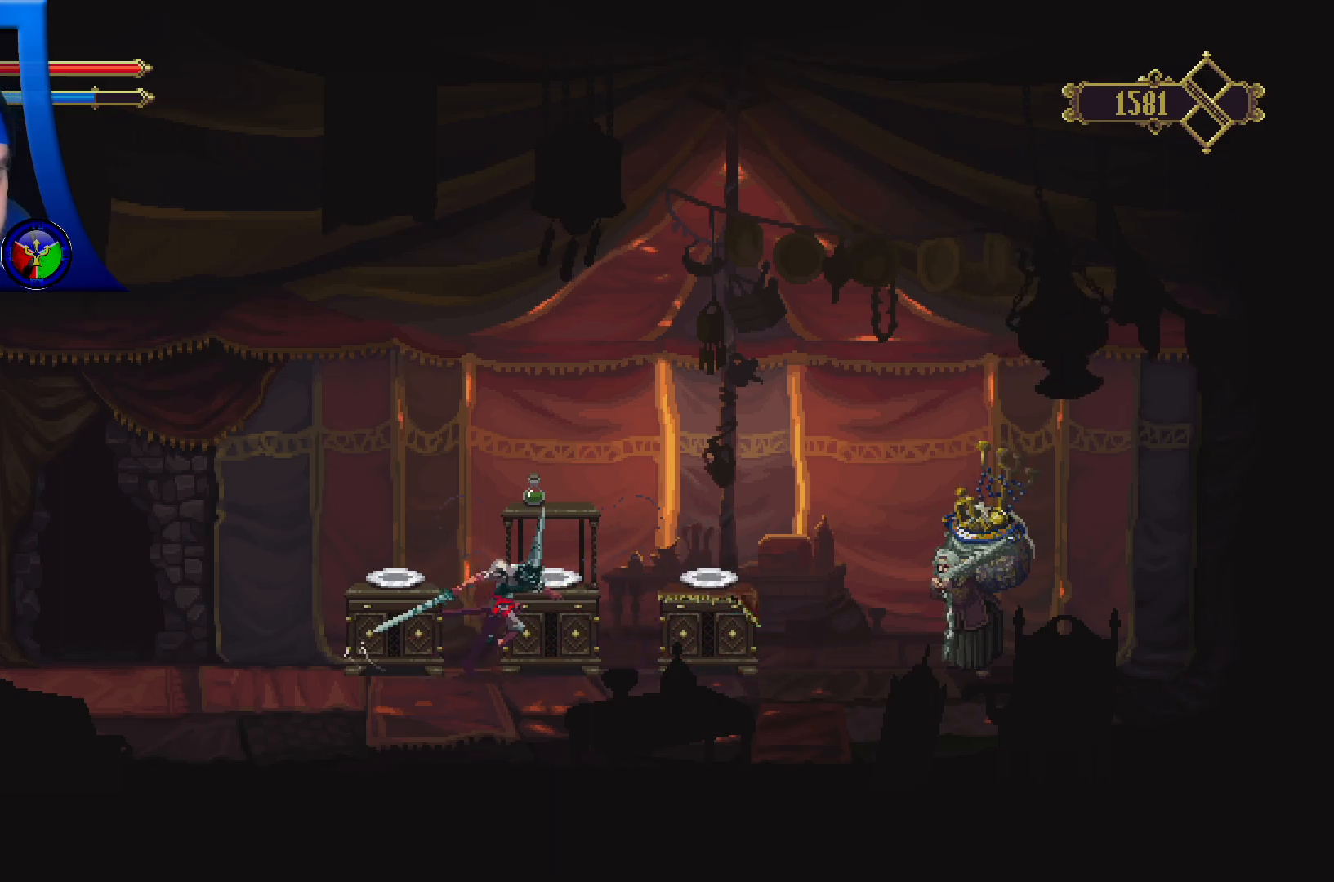
{"buttons": [], "left_stick": "up-left", "right_stick": "center", "events": [[317, "left_stick", "up-left"]]}
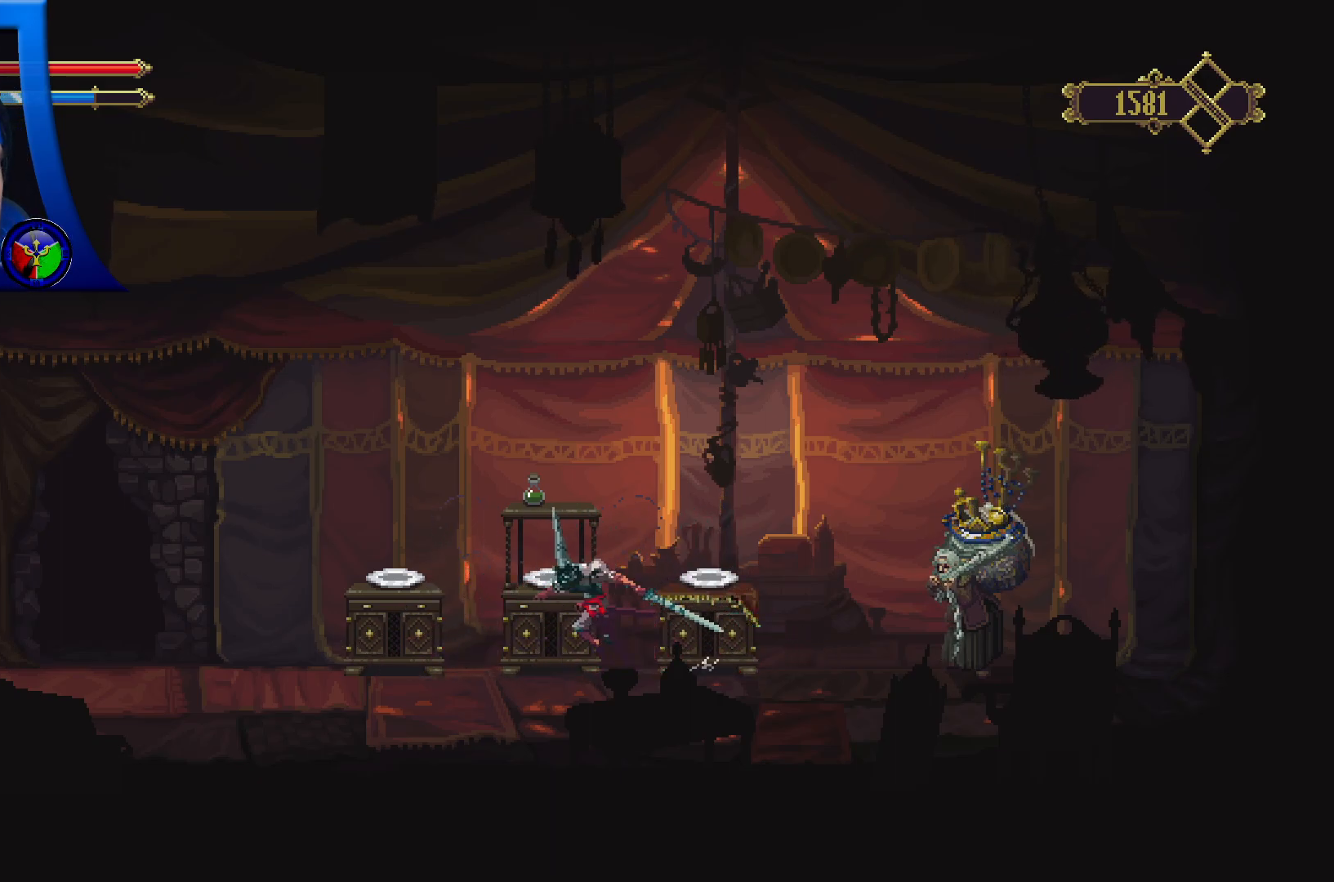
{"buttons": [], "left_stick": "up-right", "right_stick": "center", "events": [[317, "left_stick", "up-right"]]}
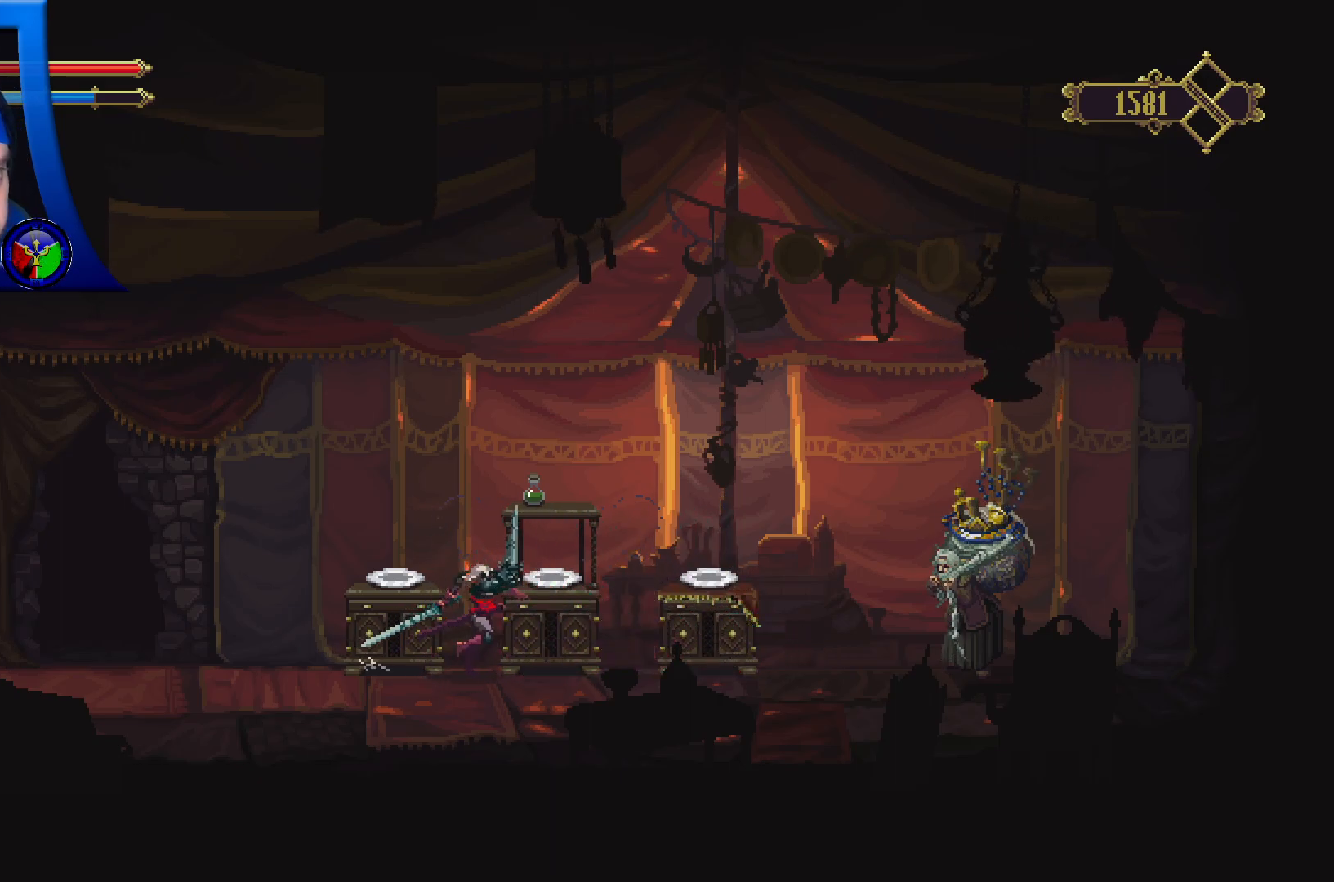
{"buttons": [], "left_stick": "up-left", "right_stick": "center", "events": [[500, "left_stick", "up-left"]]}
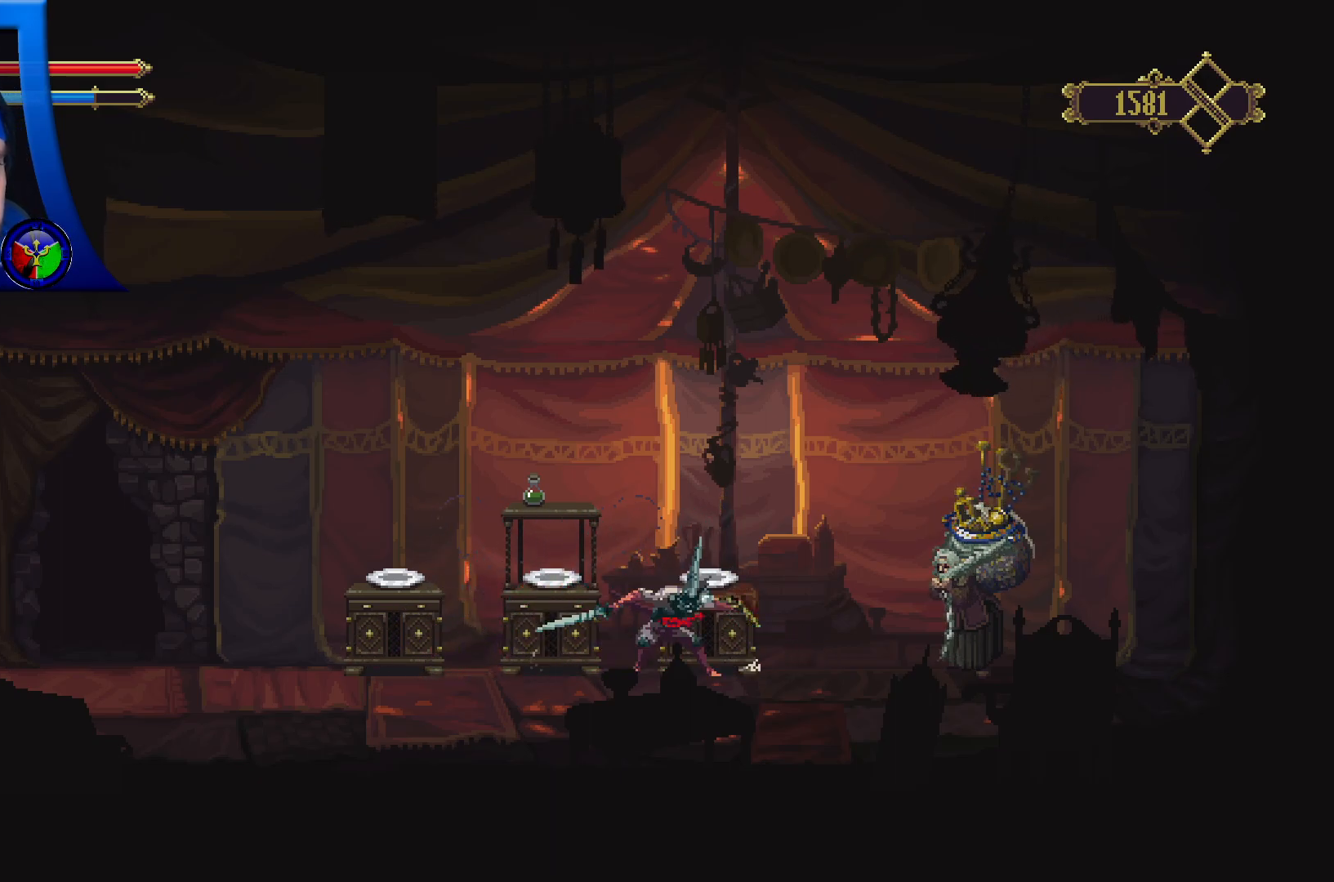
{"buttons": [], "left_stick": "left", "right_stick": "center", "events": [[133, "left_stick", "left"]]}
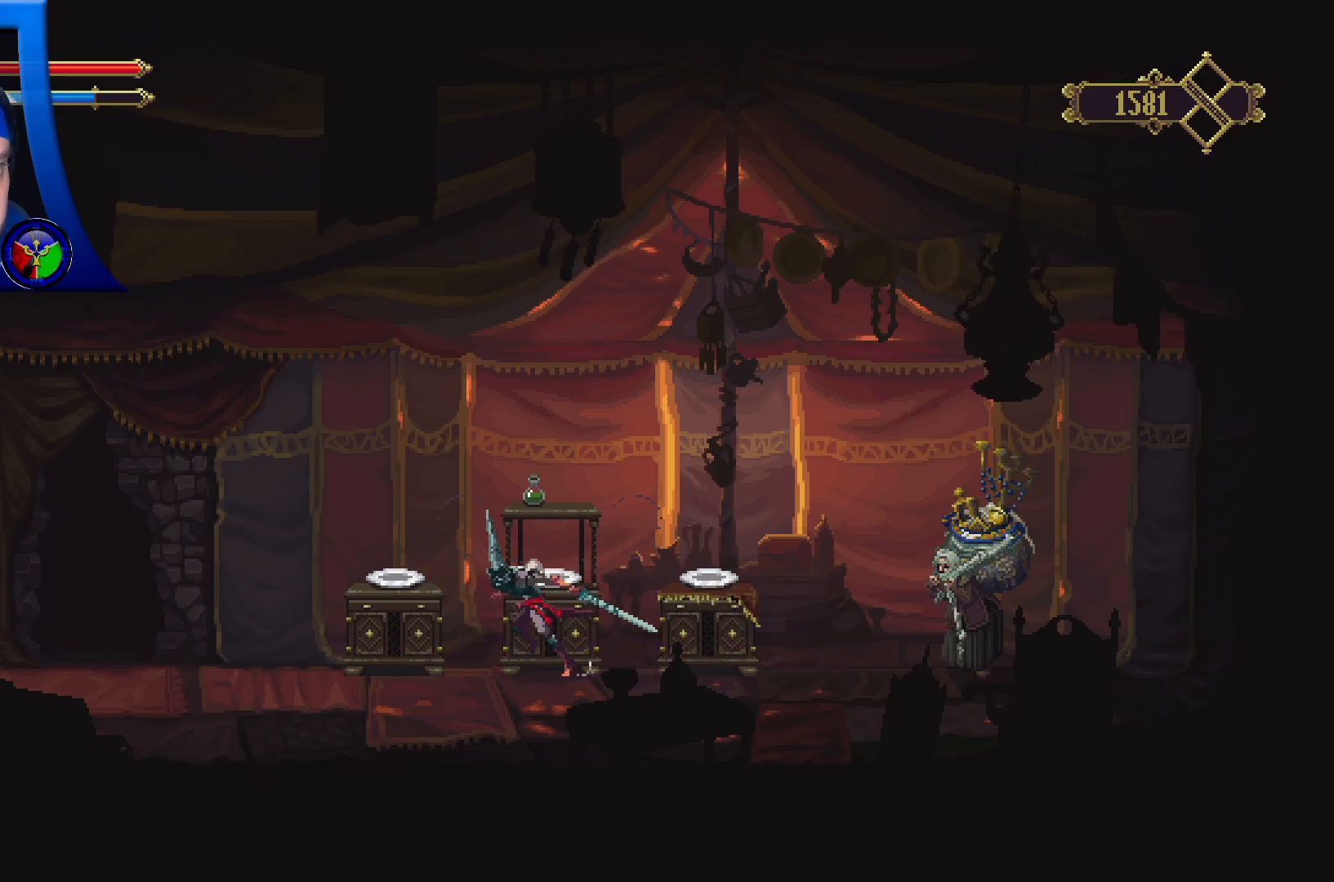
{"buttons": [], "left_stick": "right", "right_stick": "center", "events": [[50, "left_stick", "center"], [317, "left_stick", "right"]]}
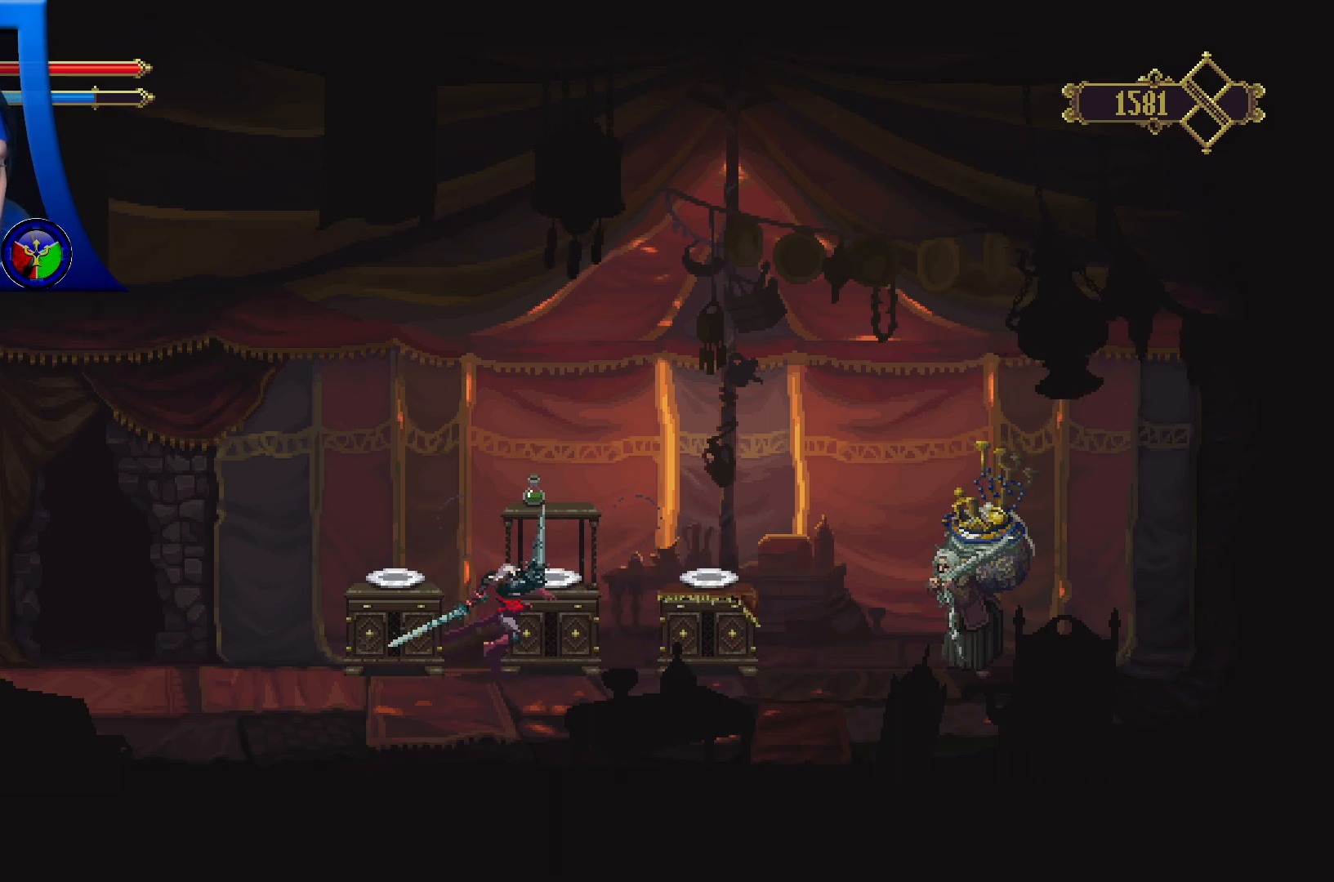
{"buttons": [], "left_stick": "center", "right_stick": "center", "events": [[217, "left_stick", "center"]]}
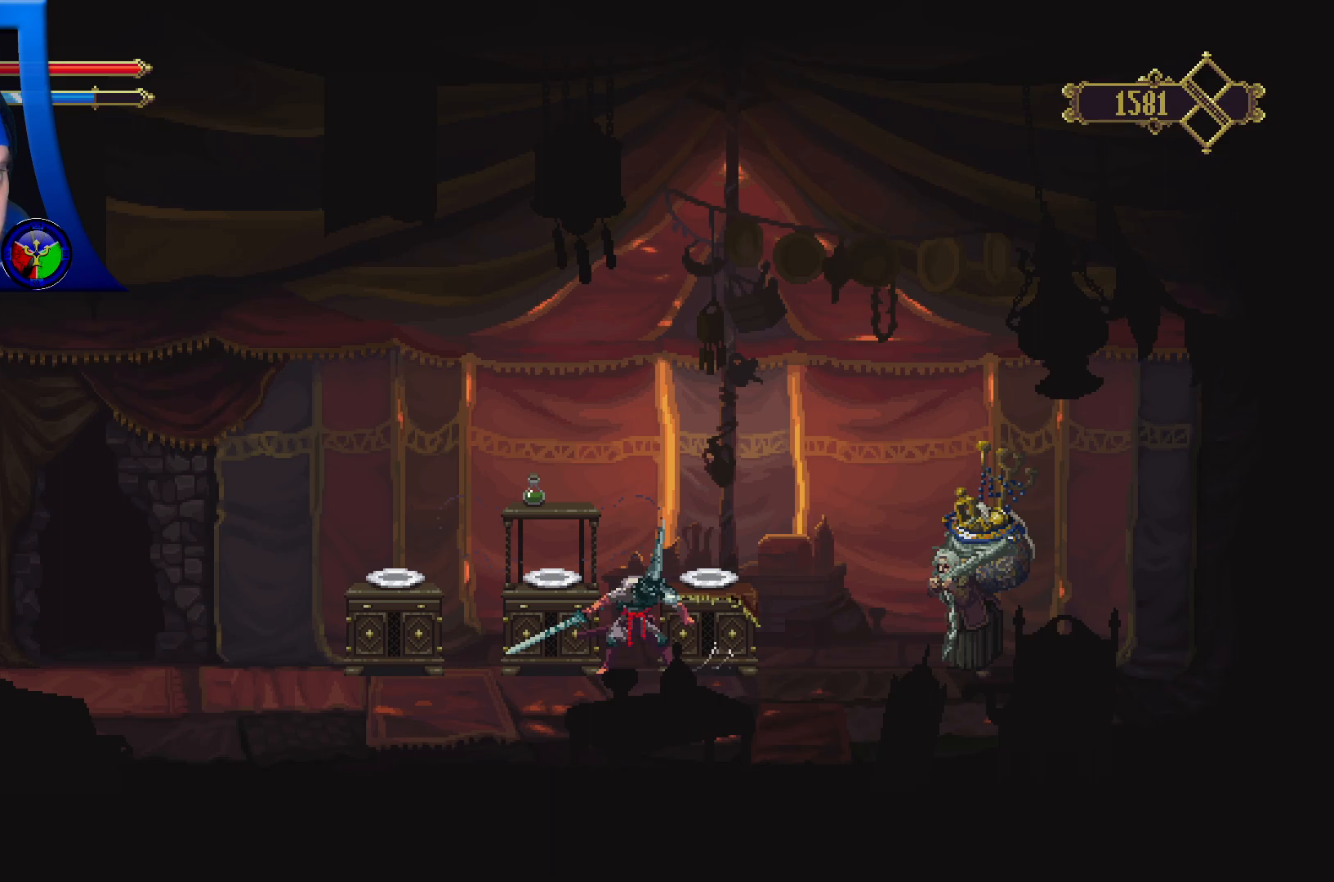
{"buttons": [], "left_stick": "center", "right_stick": "center", "events": [[217, "left_stick", "left"], [267, "left_stick", "center"]]}